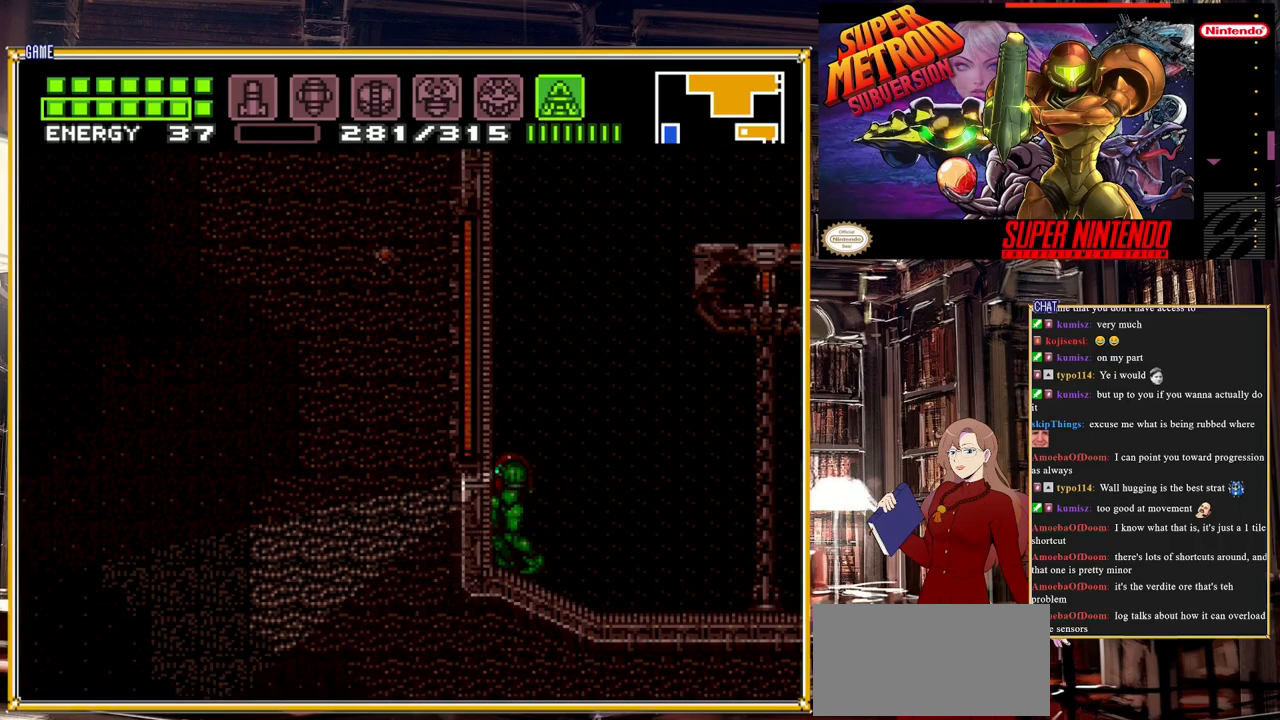
Gameplay with a controller (Nintendo layout); each line is a JSON object with the inputs held at the frame after it. "events" lists button and stick changes between this image and that frame as [ms after this image, input, new state], when the widget could be followed in between. Not read: L3 R3.
{"buttons": ["Y", "DPAD_UP"], "events": []}
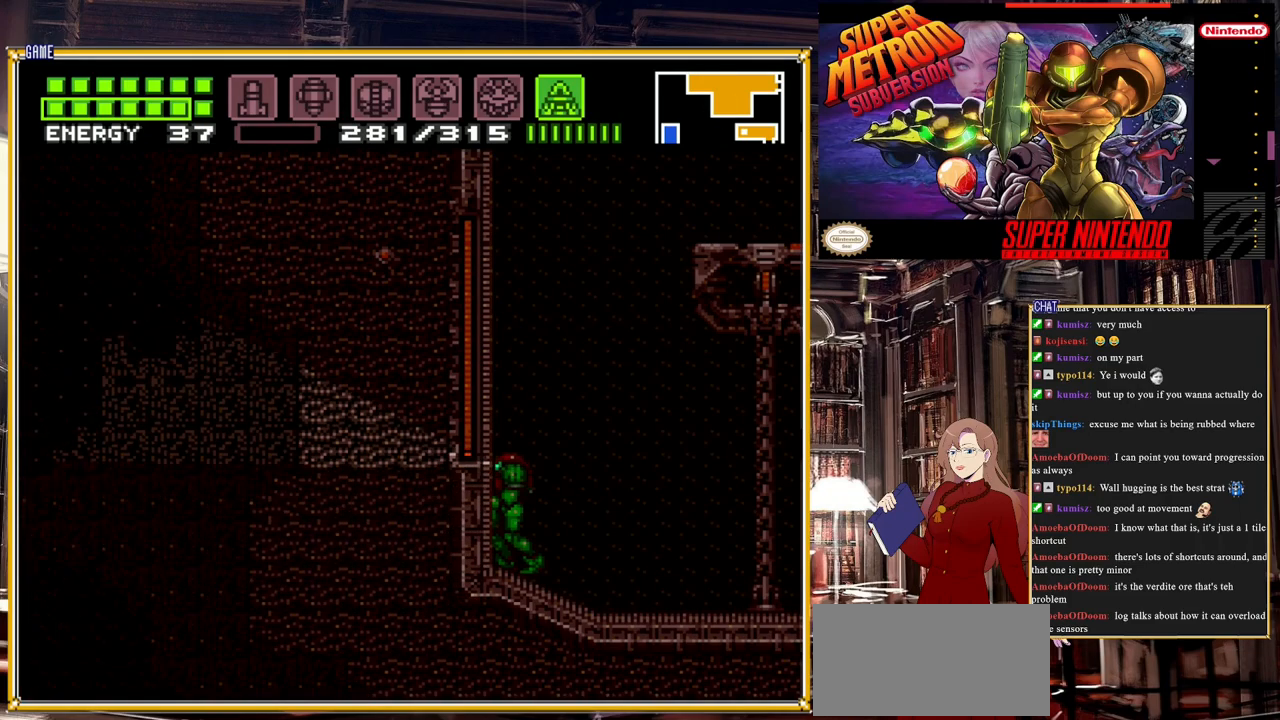
{"buttons": ["Y", "DPAD_UP"], "events": []}
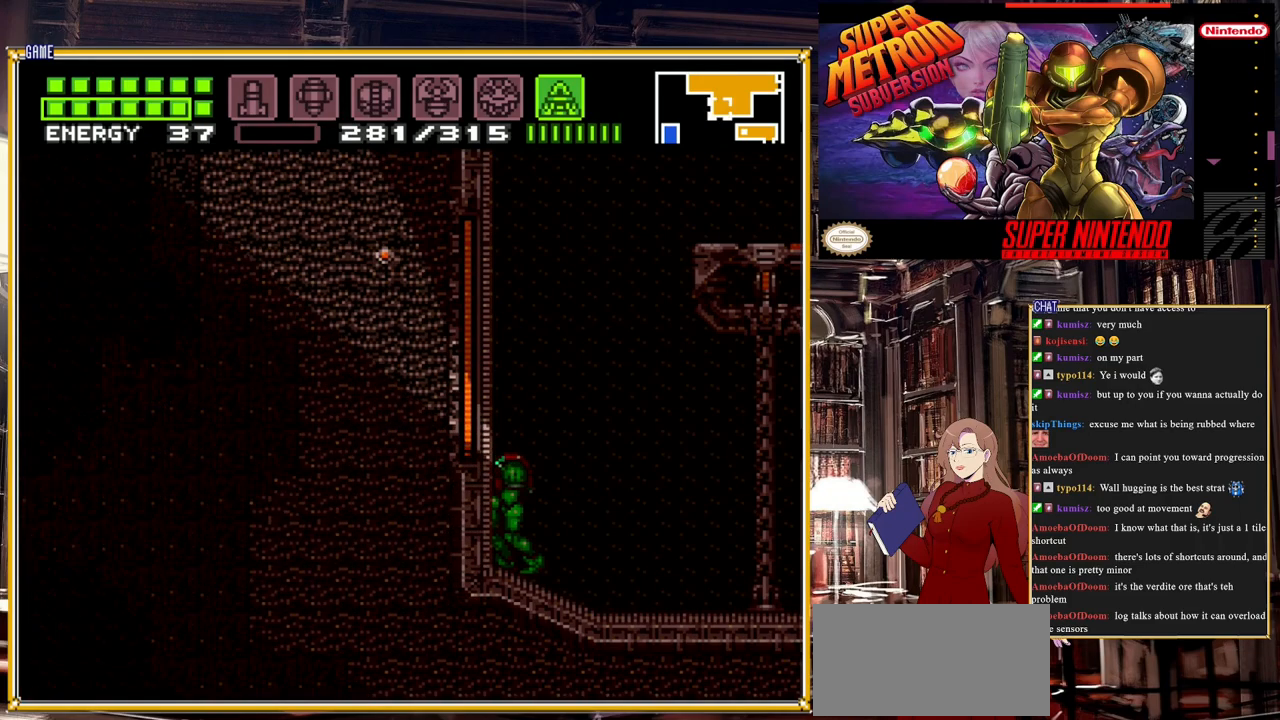
{"buttons": ["Y"], "events": [[467, "DPAD_UP", "up"]]}
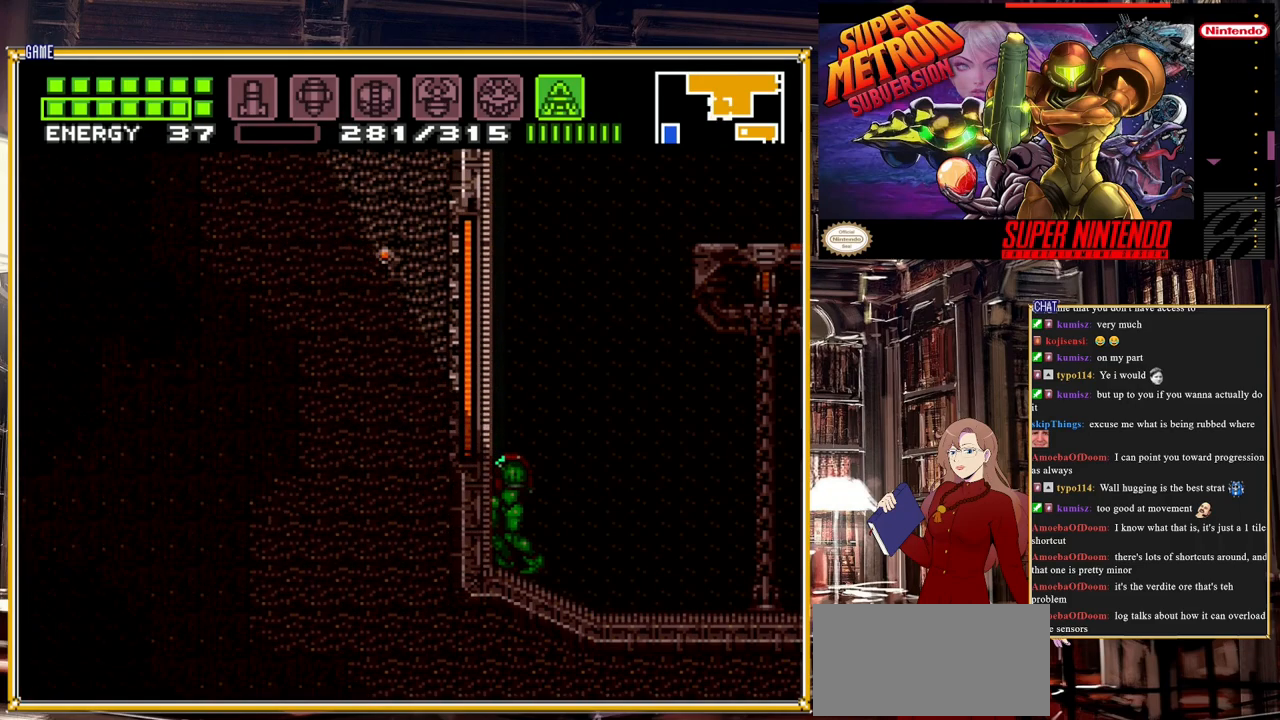
{"buttons": ["Y", "DPAD_RIGHT"], "events": [[117, "DPAD_DOWN", "down"], [450, "DPAD_DOWN", "up"], [483, "DPAD_RIGHT", "down"]]}
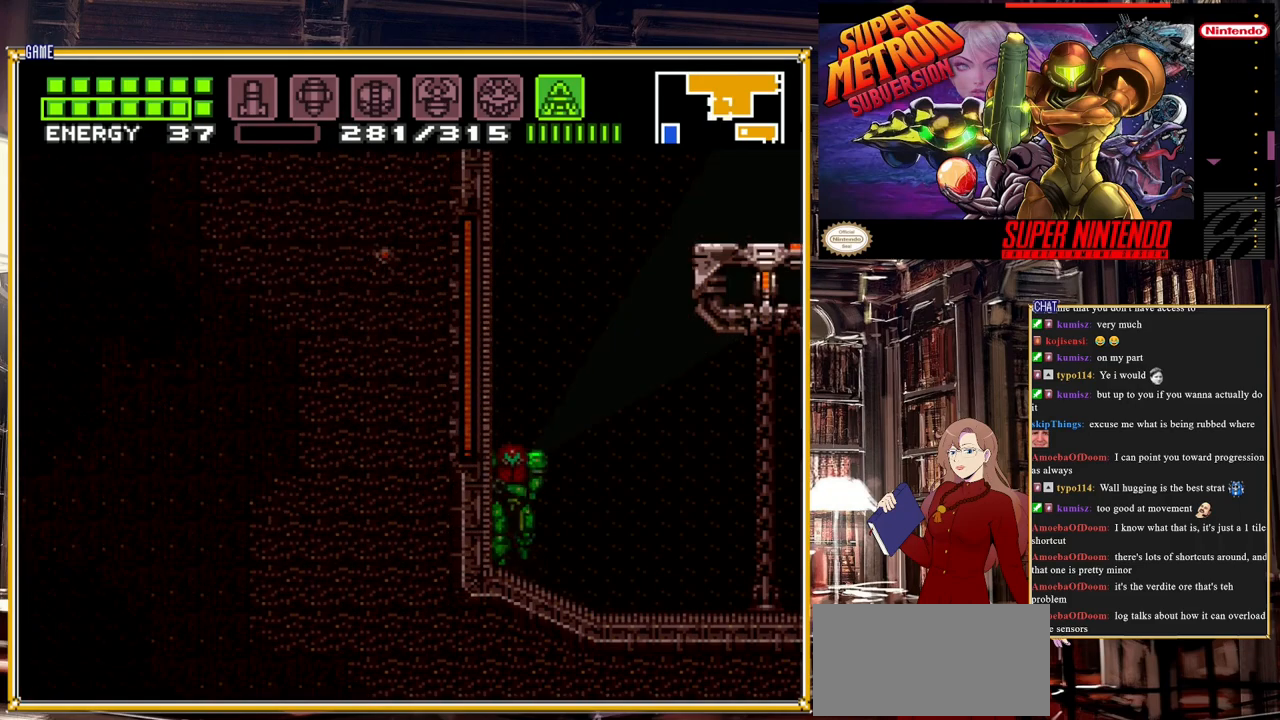
{"buttons": ["DPAD_RIGHT"], "events": [[33, "Y", "up"]]}
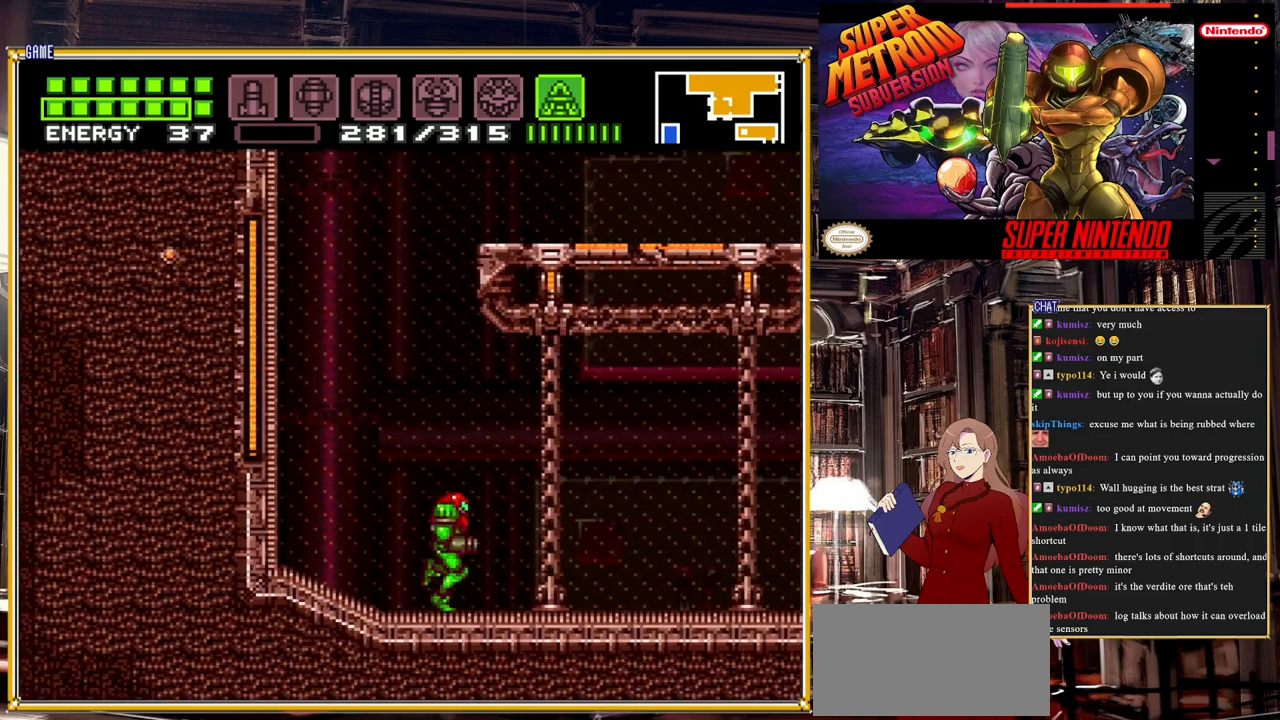
{"buttons": ["DPAD_RIGHT"], "events": []}
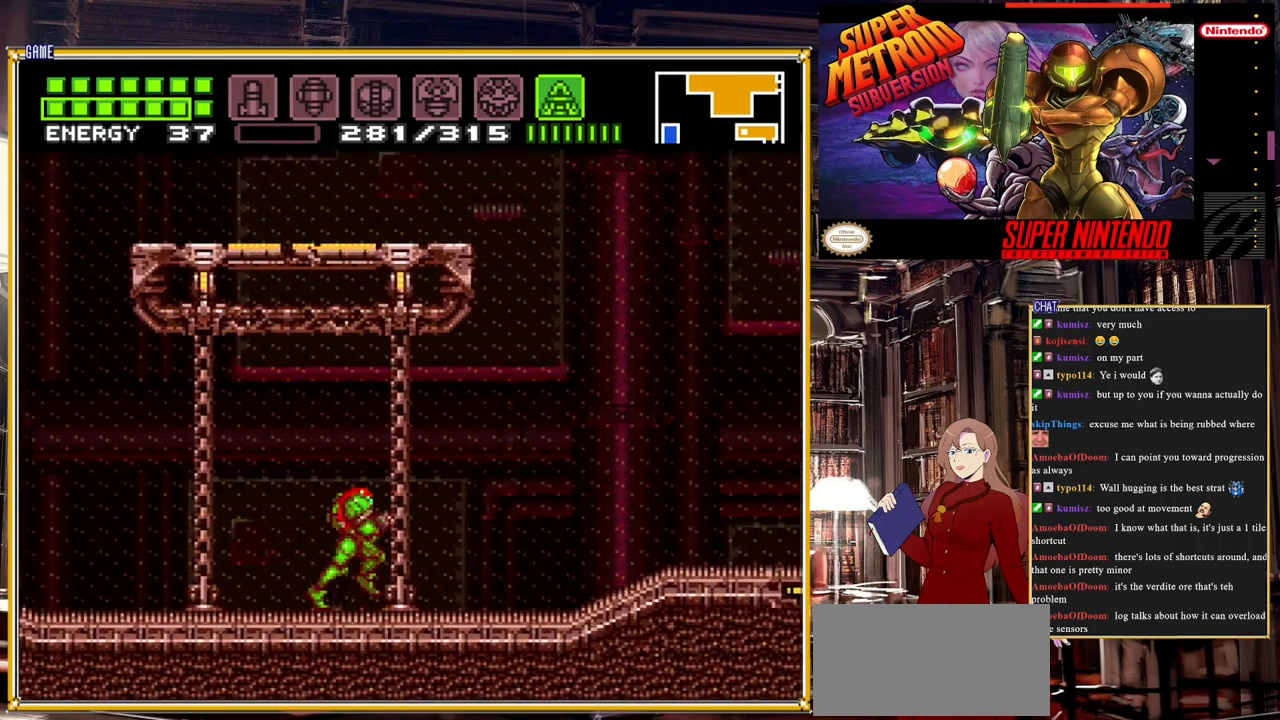
{"buttons": ["Y", "DPAD_DOWN"], "events": [[100, "Y", "down"], [133, "DPAD_RIGHT", "up"], [400, "DPAD_DOWN", "down"]]}
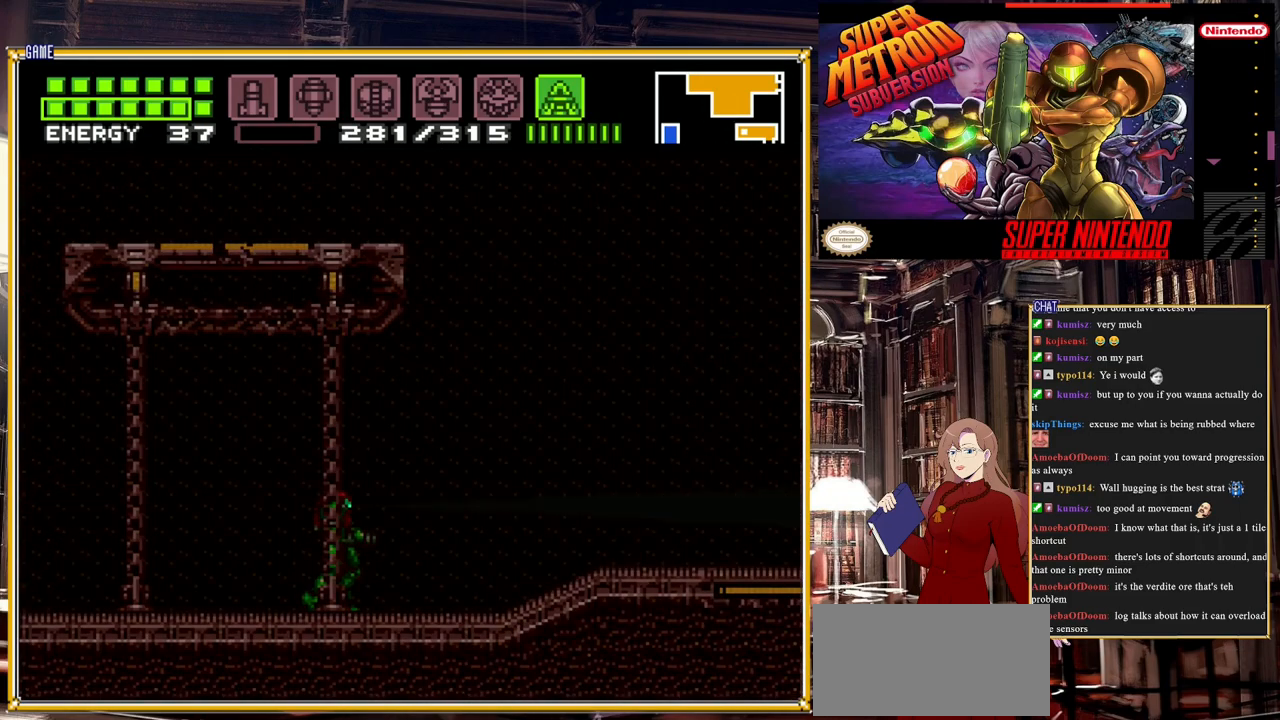
{"buttons": ["Y", "DPAD_DOWN"], "events": []}
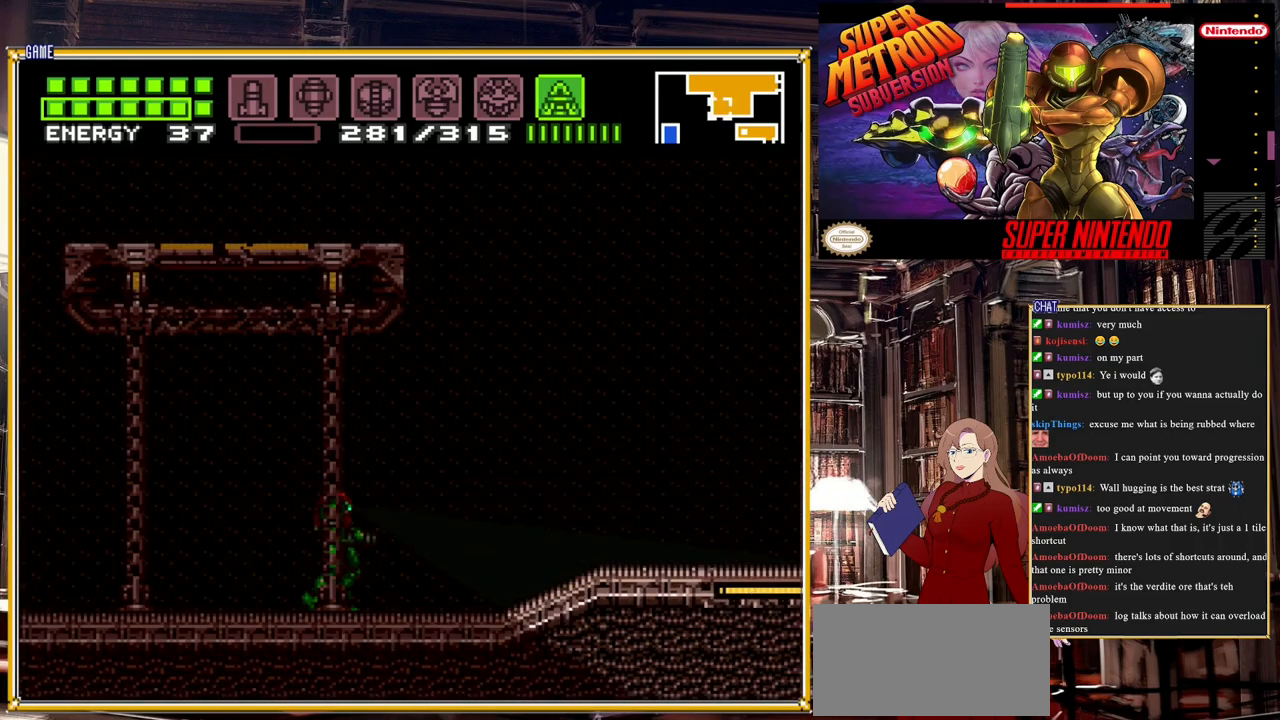
{"buttons": ["DPAD_RIGHT"], "events": [[250, "DPAD_DOWN", "up"], [283, "DPAD_RIGHT", "down"], [283, "Y", "up"]]}
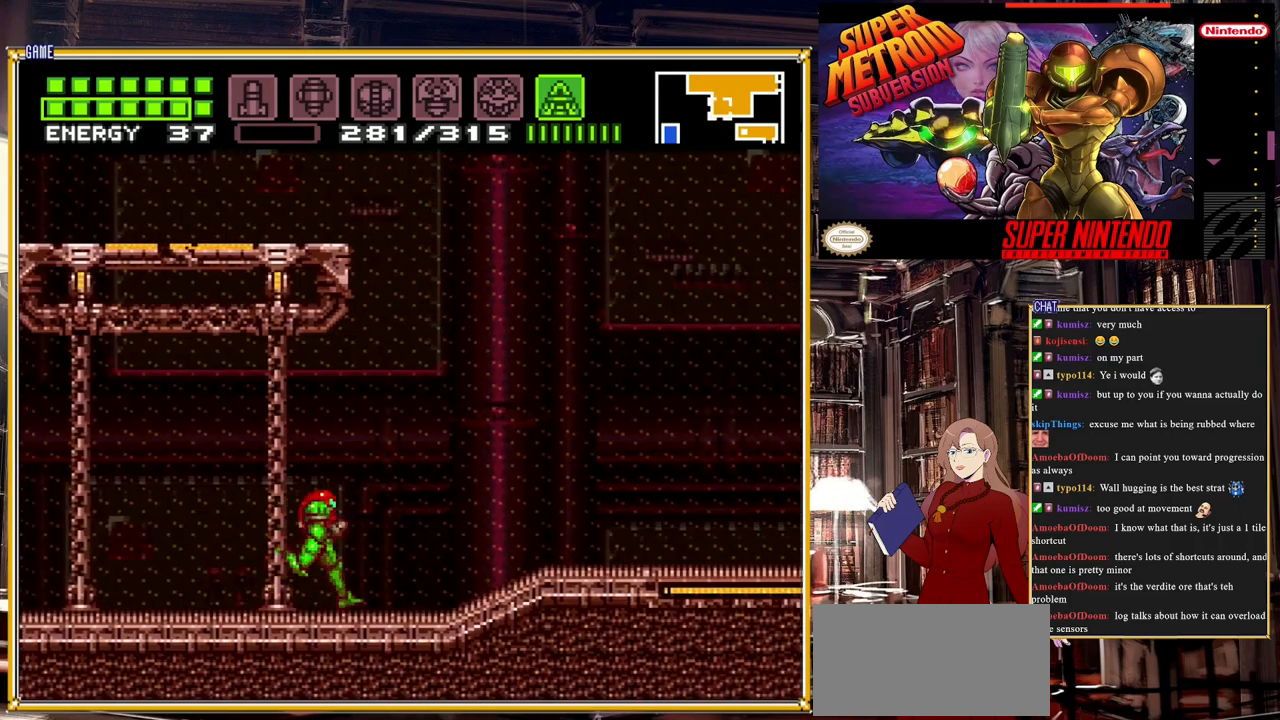
{"buttons": ["DPAD_RIGHT"], "events": []}
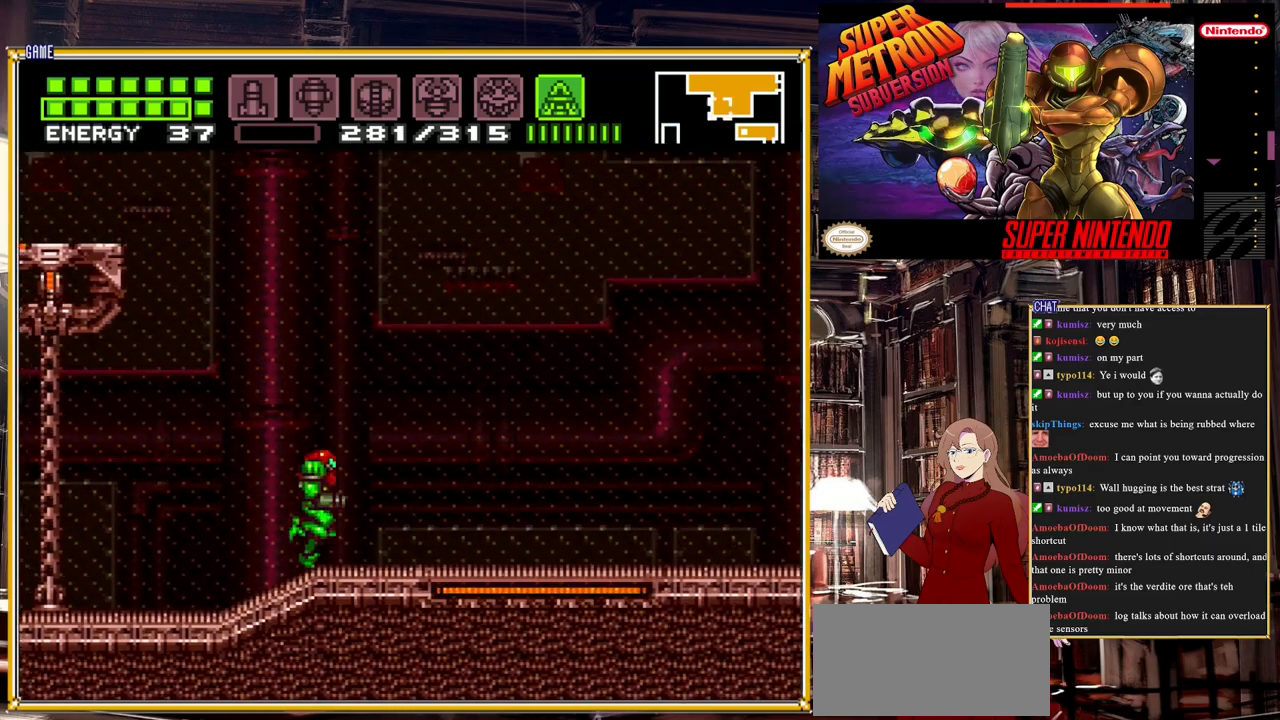
{"buttons": ["Y"], "events": [[267, "DPAD_RIGHT", "up"], [267, "Y", "down"]]}
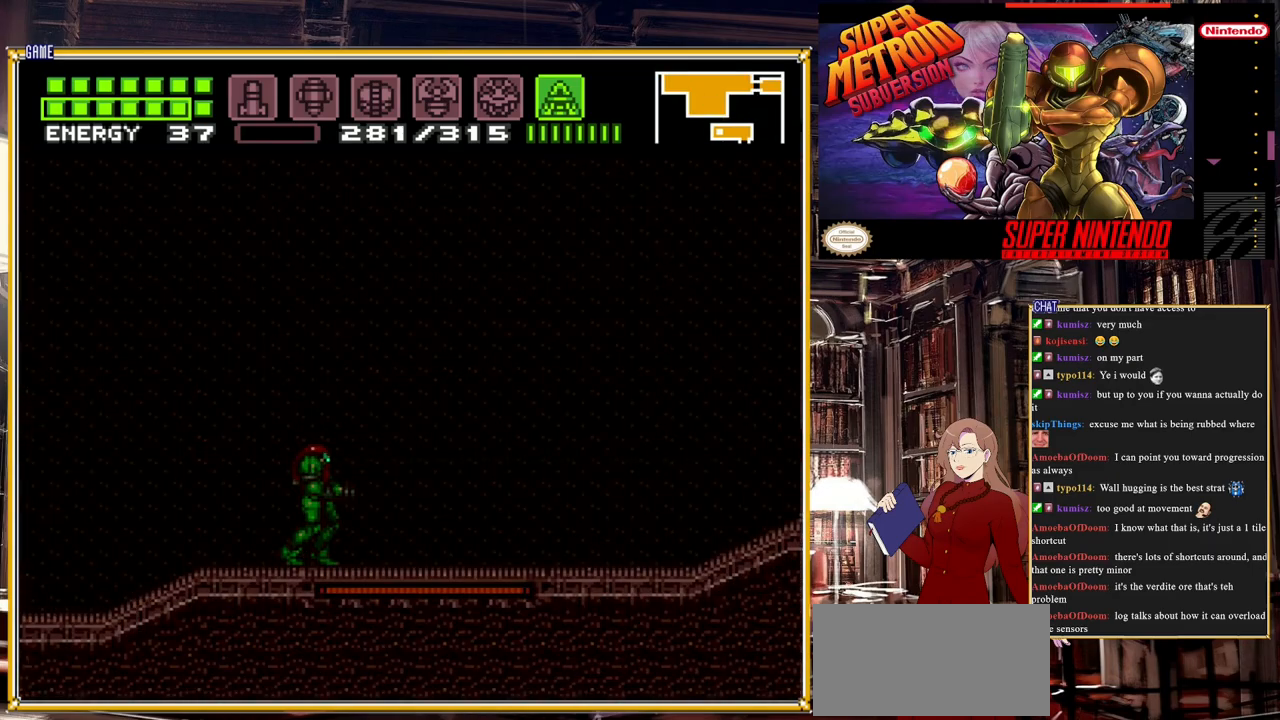
{"buttons": ["Y", "DPAD_DOWN"], "events": [[117, "DPAD_DOWN", "down"]]}
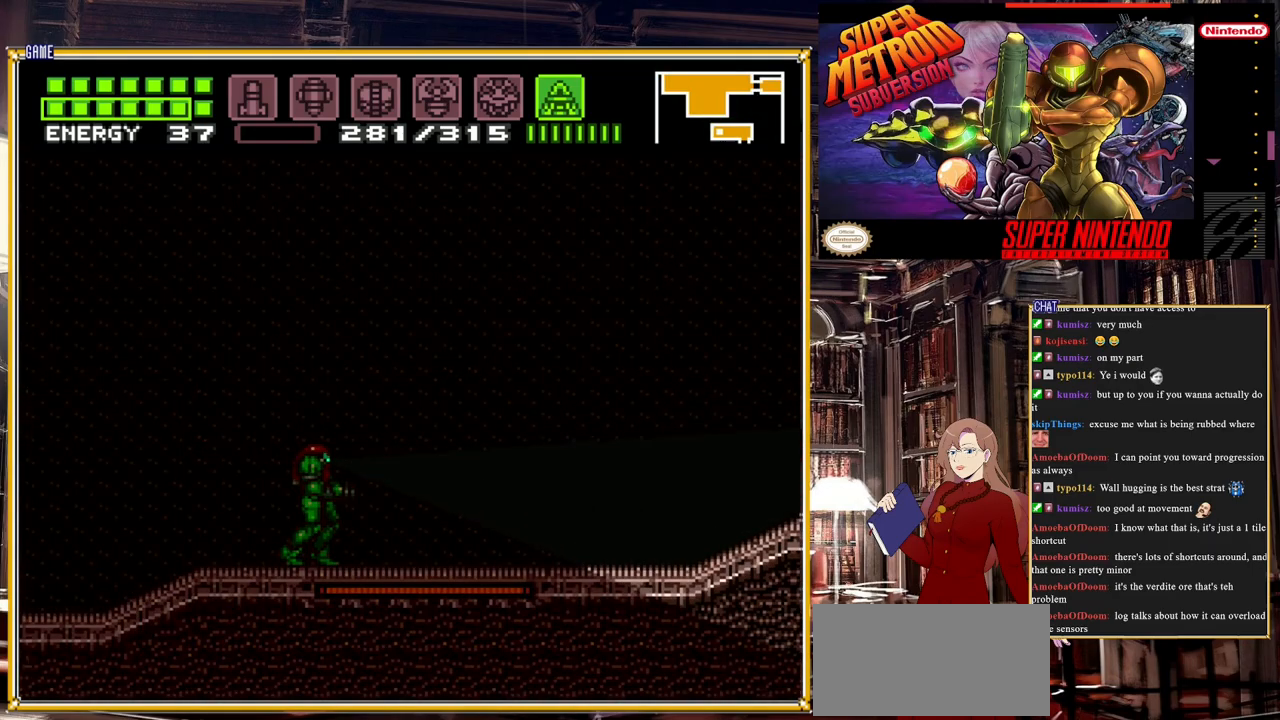
{"buttons": [], "events": [[367, "DPAD_DOWN", "up"], [450, "Y", "up"]]}
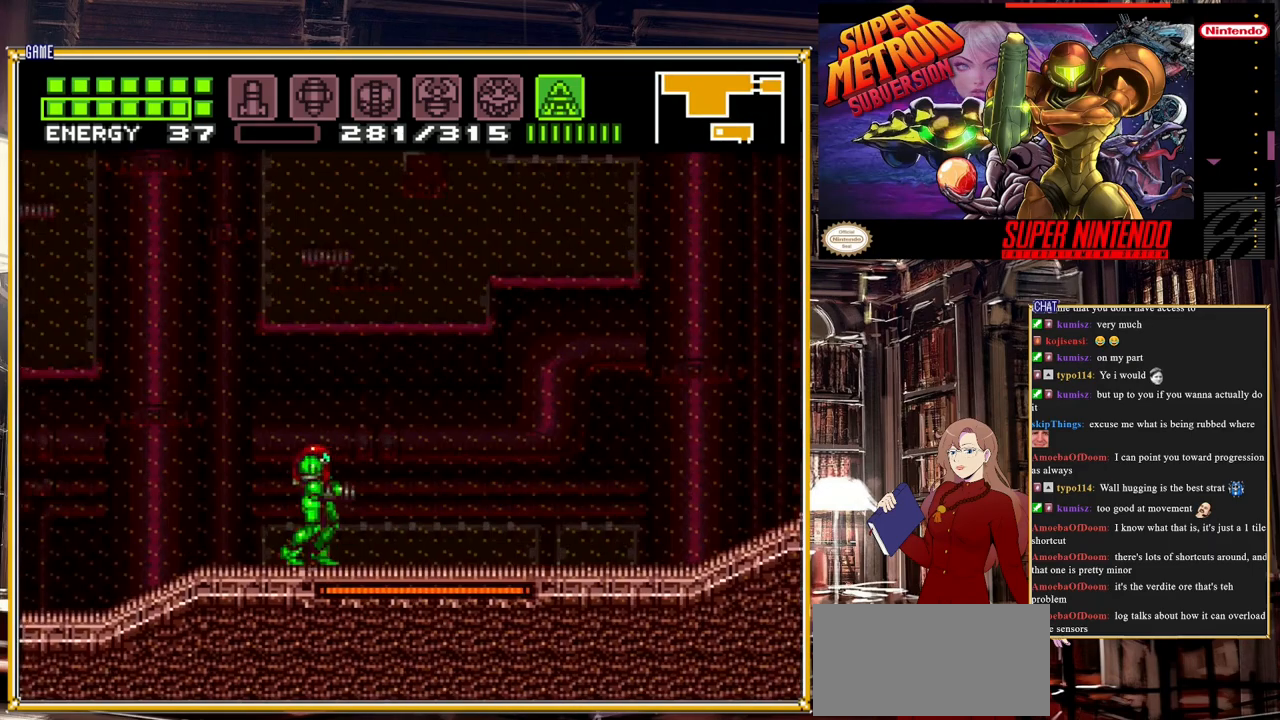
{"buttons": ["B", "DPAD_RIGHT"], "events": [[17, "DPAD_RIGHT", "down"], [183, "B", "down"]]}
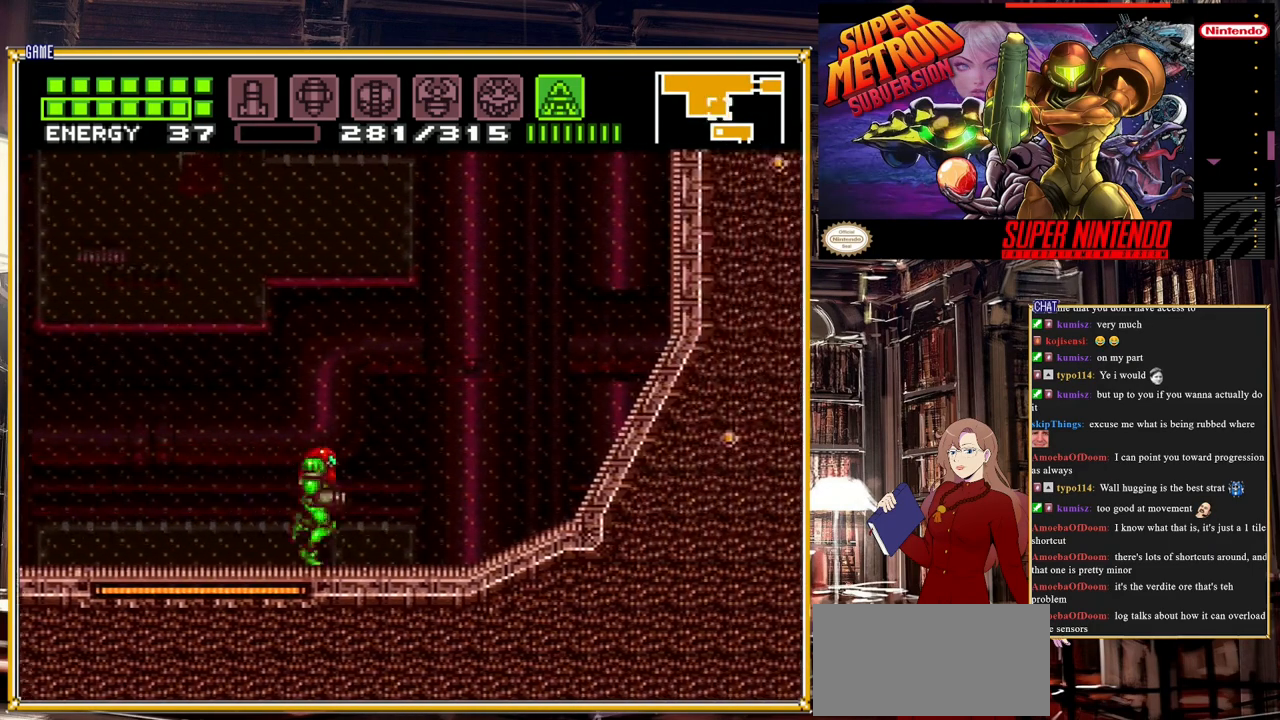
{"buttons": ["Y"], "events": [[267, "B", "up"], [267, "DPAD_RIGHT", "up"], [333, "Y", "down"]]}
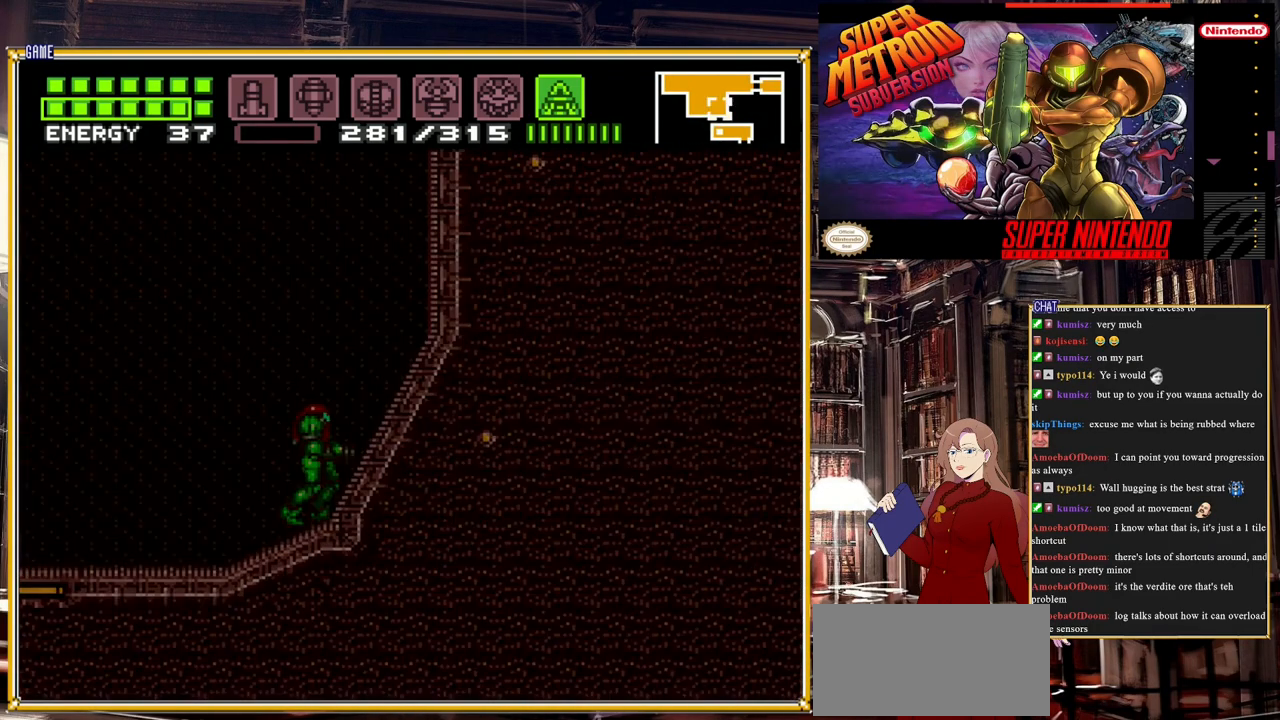
{"buttons": ["Y"], "events": []}
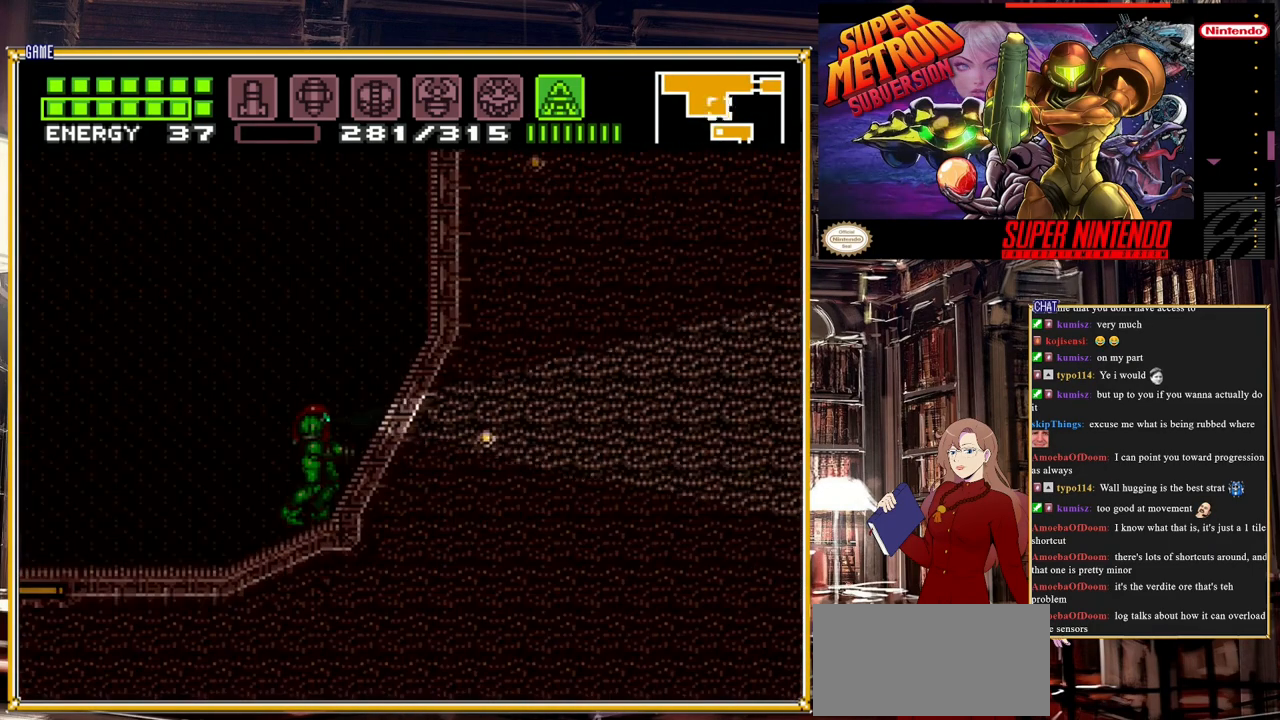
{"buttons": ["Y", "DPAD_UP"], "events": [[17, "DPAD_UP", "down"]]}
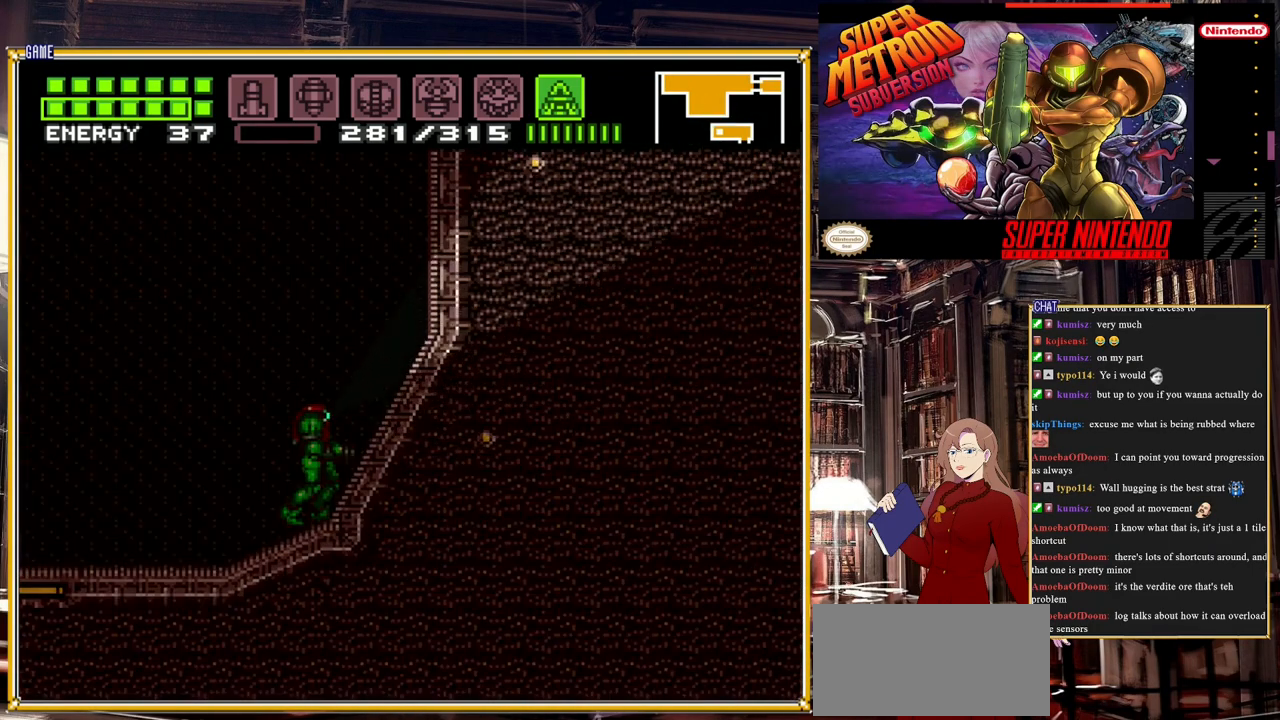
{"buttons": ["DPAD_LEFT"], "events": [[333, "DPAD_UP", "up"], [333, "Y", "up"], [467, "DPAD_LEFT", "down"]]}
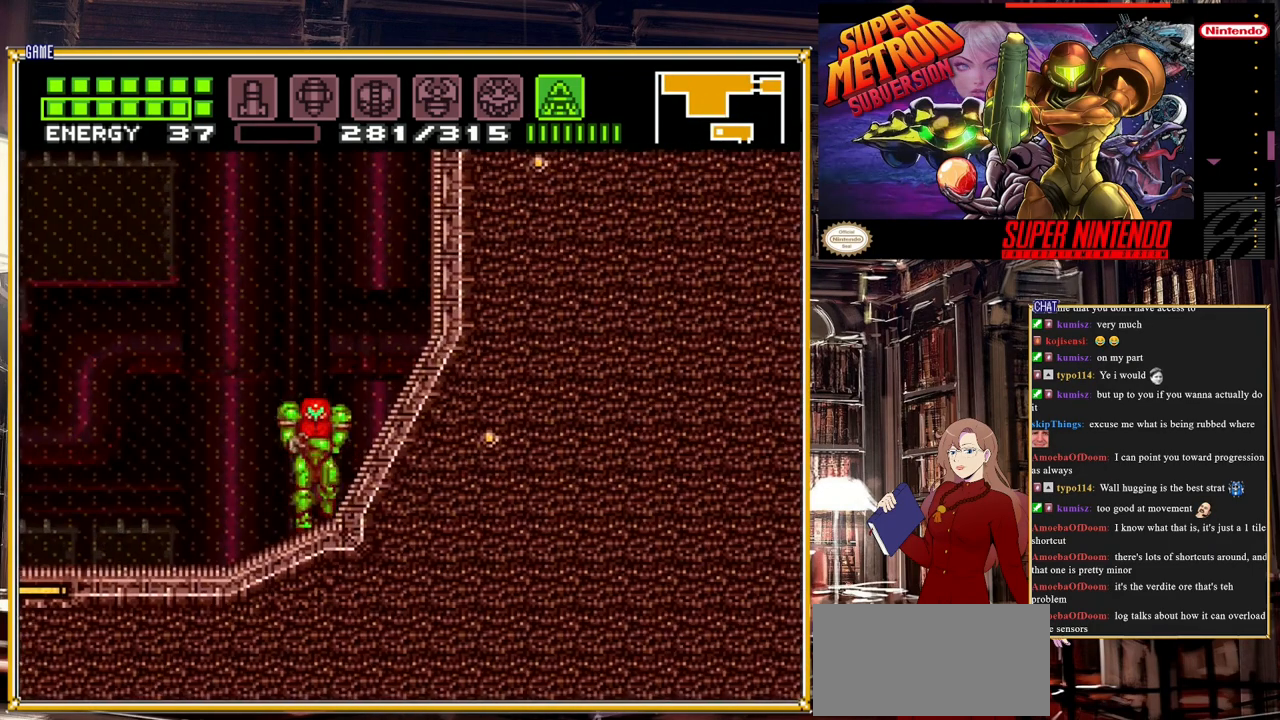
{"buttons": ["A"], "events": [[50, "A", "down"], [183, "DPAD_LEFT", "up"]]}
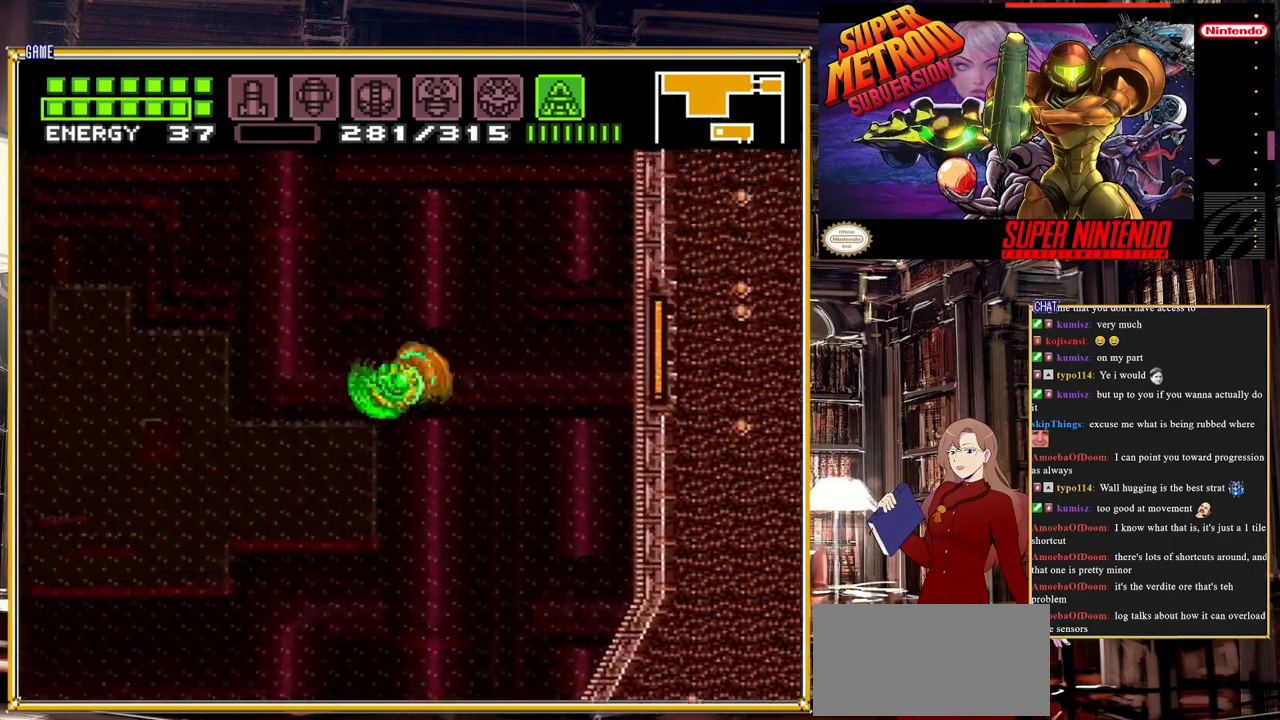
{"buttons": ["A", "DPAD_RIGHT"], "events": [[250, "DPAD_RIGHT", "down"], [283, "A", "up"], [367, "A", "down"]]}
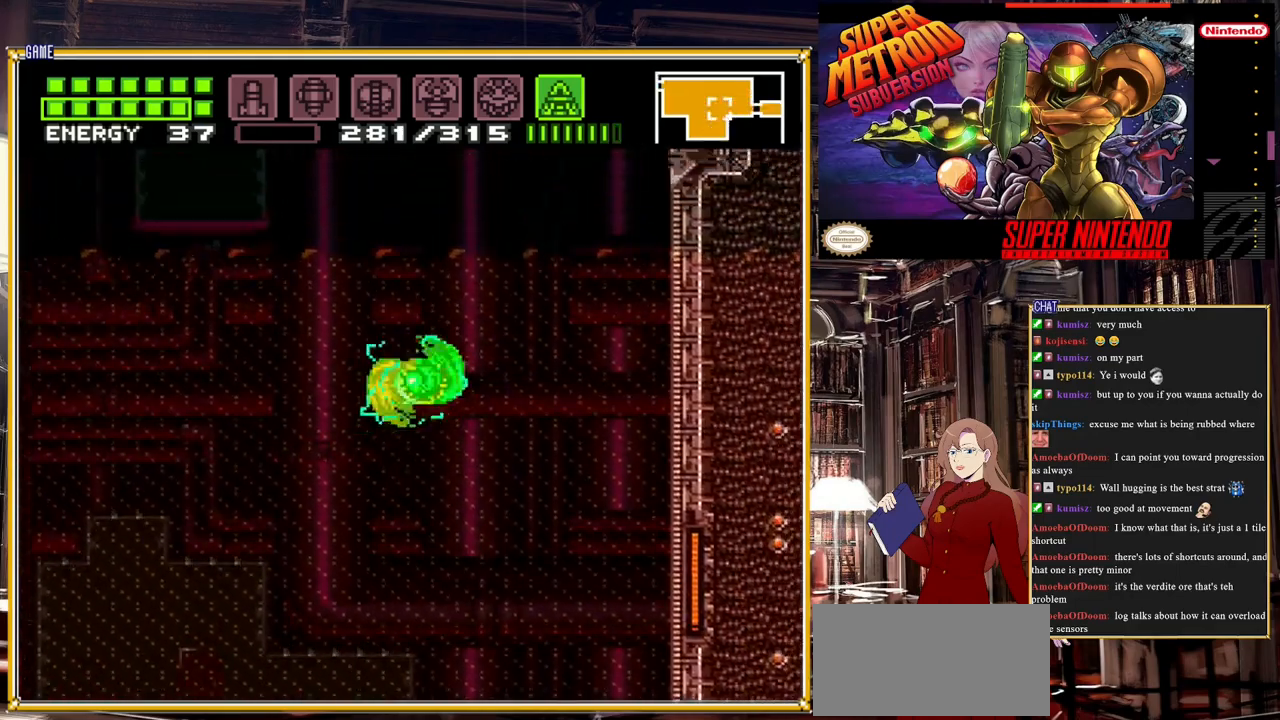
{"buttons": ["A"], "events": [[50, "DPAD_RIGHT", "up"]]}
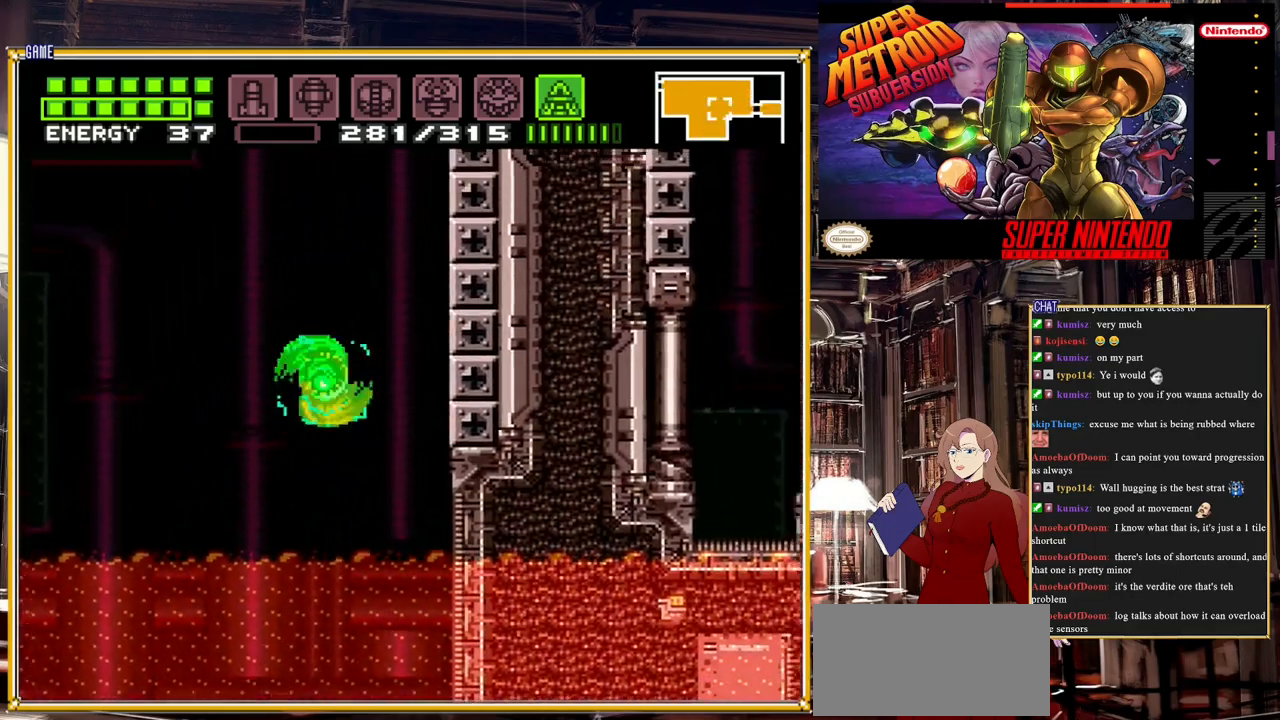
{"buttons": ["A"], "events": [[100, "A", "up"], [167, "DPAD_LEFT", "down"], [200, "A", "down"], [317, "DPAD_LEFT", "up"]]}
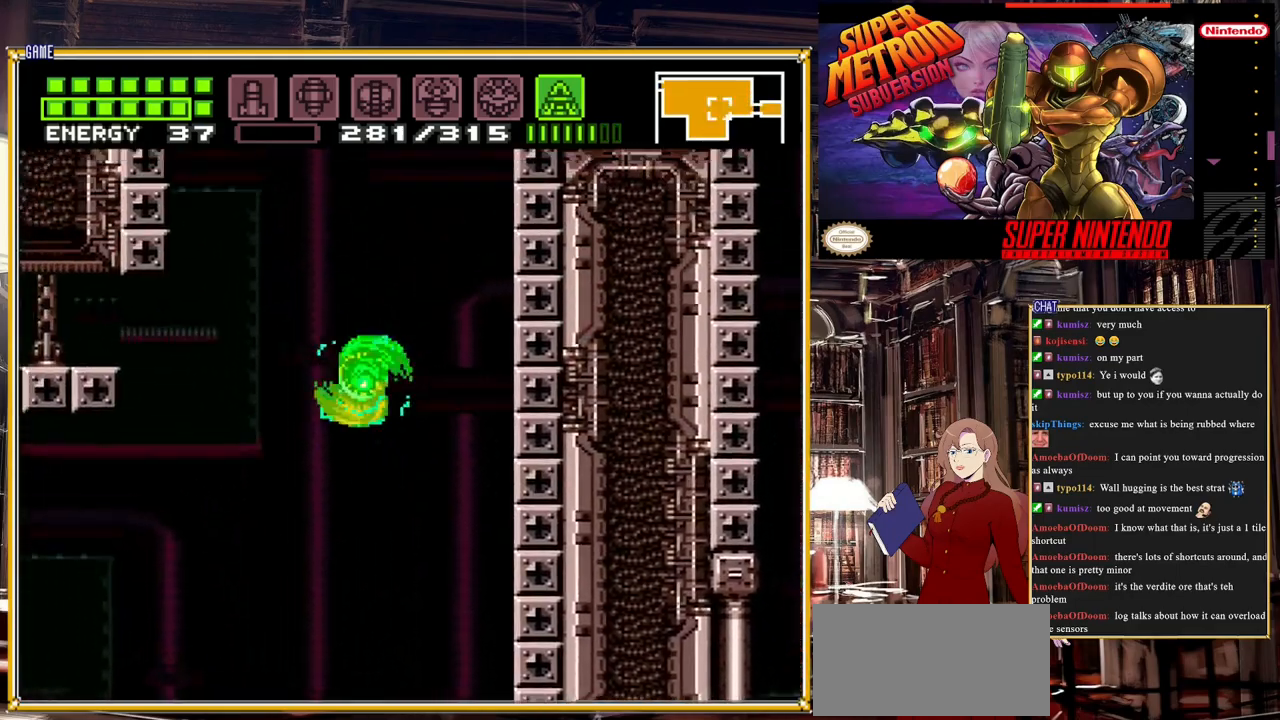
{"buttons": ["A", "DPAD_RIGHT"], "events": [[400, "A", "up"], [400, "DPAD_RIGHT", "down"], [483, "A", "down"]]}
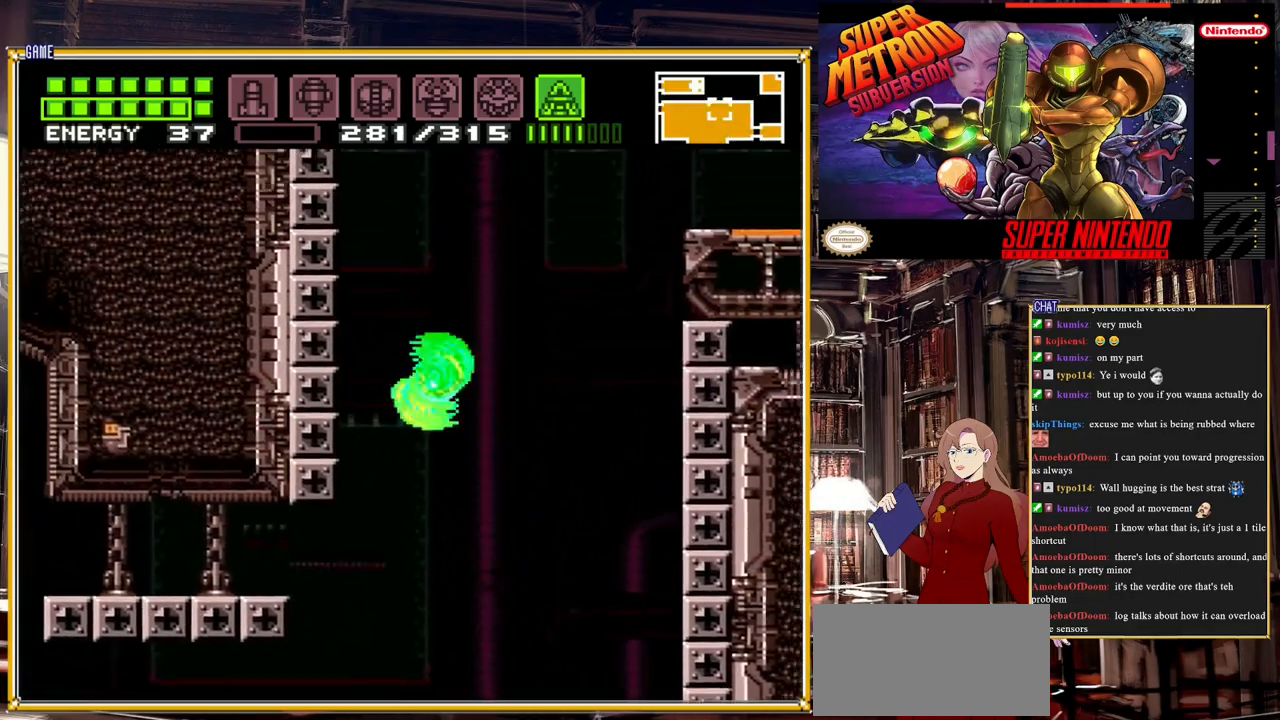
{"buttons": ["A", "DPAD_RIGHT"], "events": []}
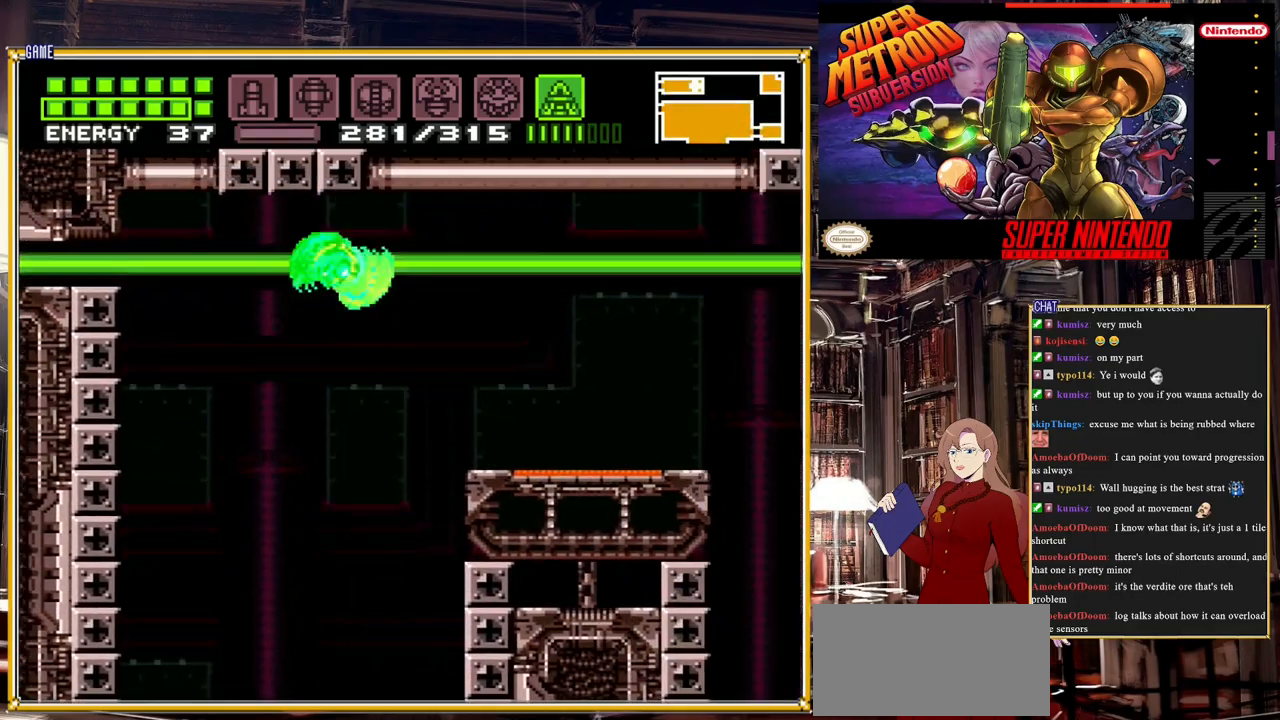
{"buttons": ["DPAD_RIGHT"], "events": [[83, "A", "up"]]}
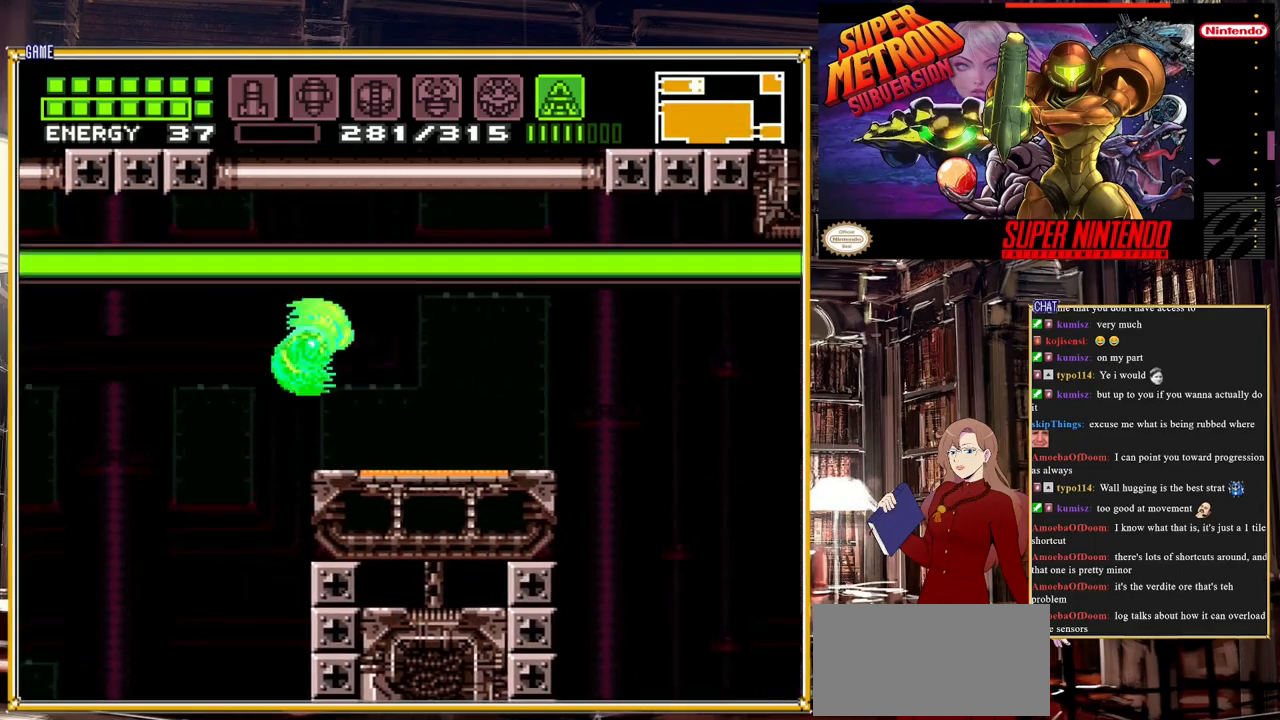
{"buttons": [], "events": [[417, "DPAD_RIGHT", "up"]]}
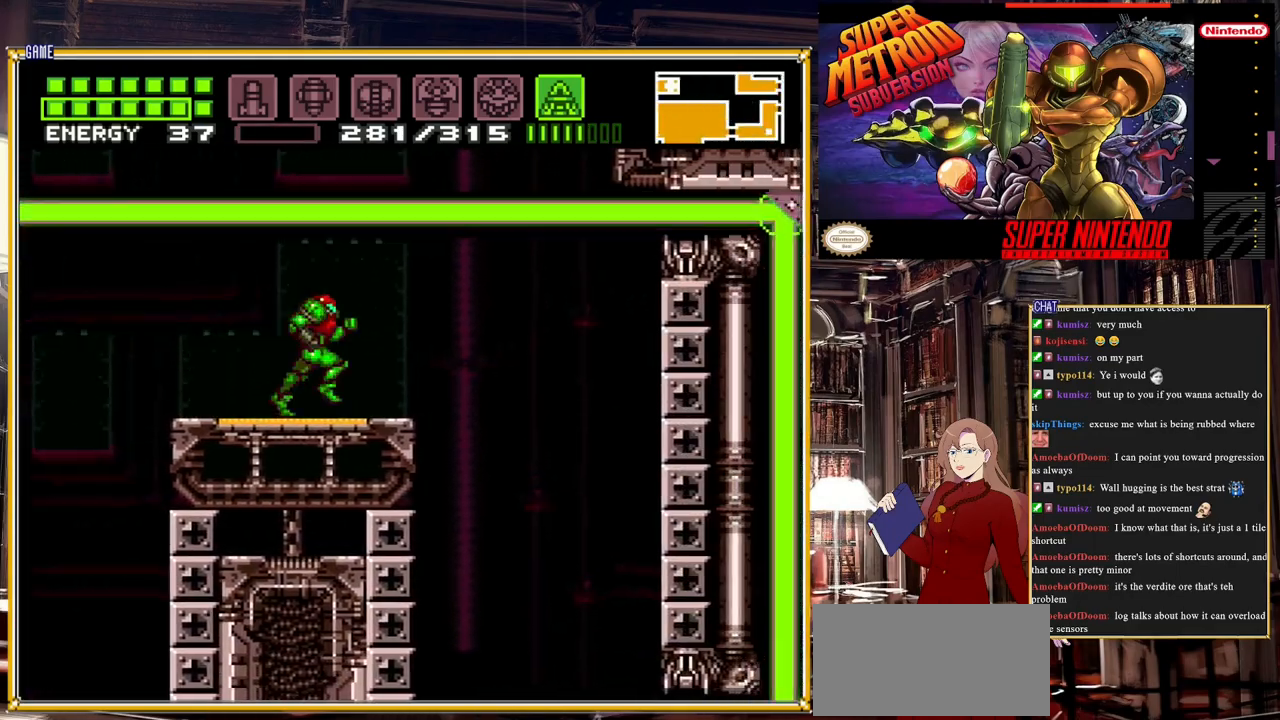
{"buttons": [], "events": [[117, "SELECT", "down"], [300, "SELECT", "up"]]}
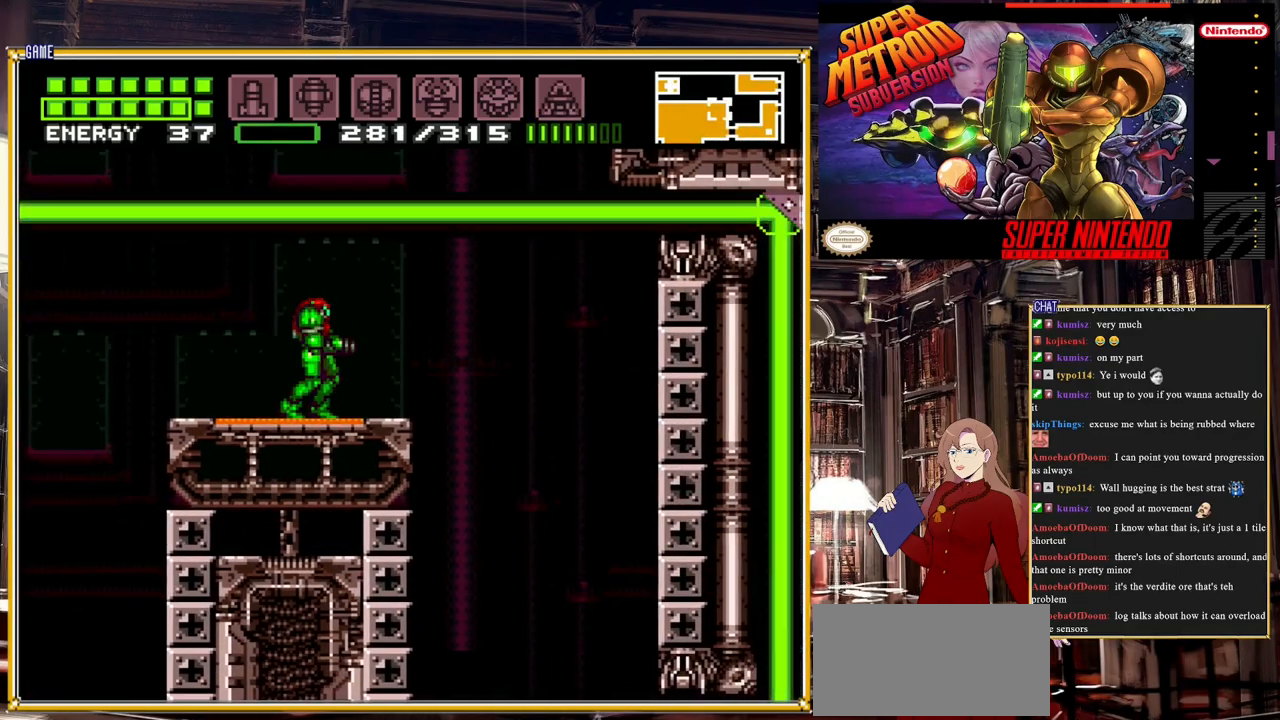
{"buttons": ["DPAD_RIGHT"], "events": [[33, "DPAD_RIGHT", "down"], [250, "A", "down"], [417, "A", "up"]]}
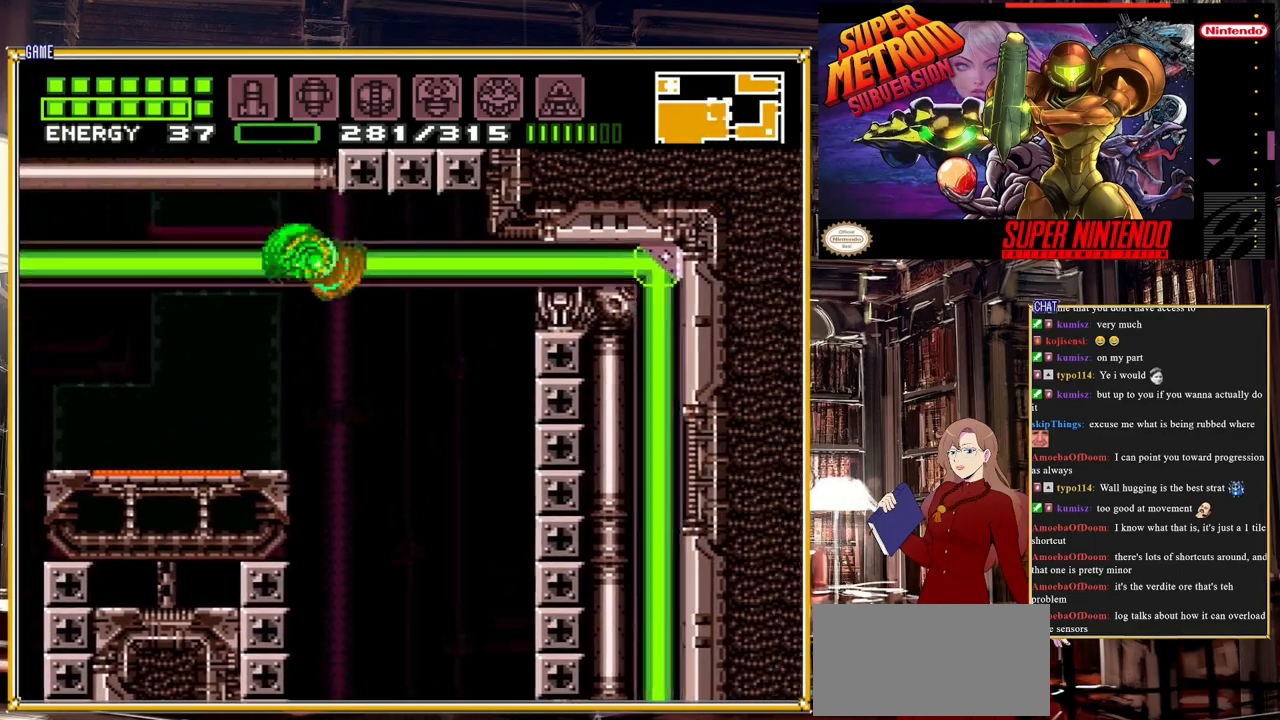
{"buttons": ["DPAD_RIGHT"], "events": []}
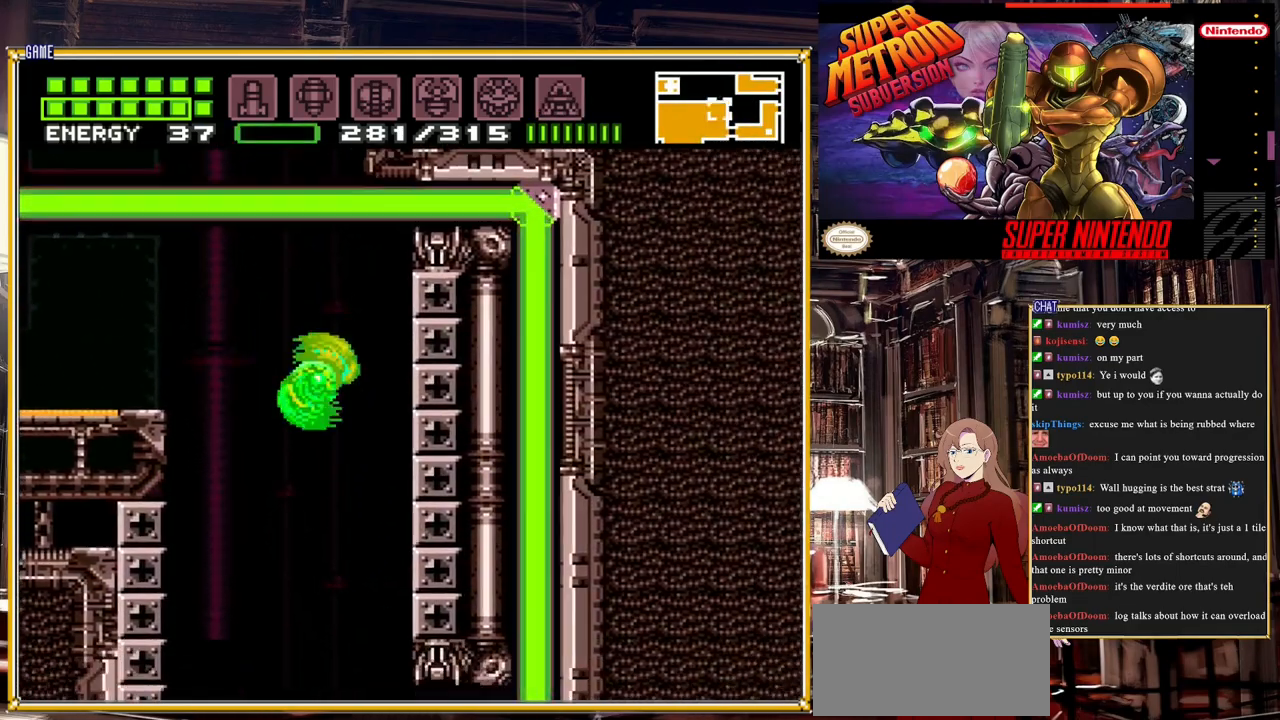
{"buttons": ["DPAD_RIGHT"], "events": []}